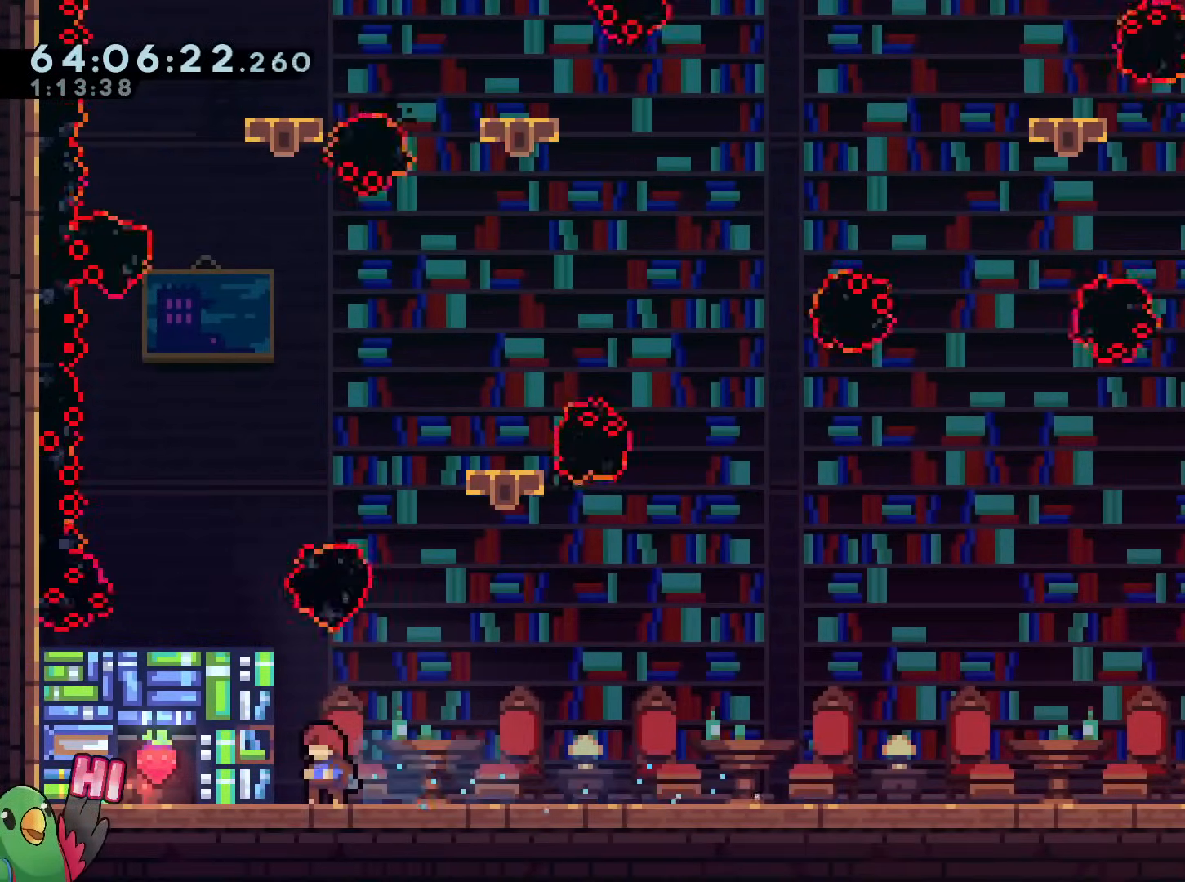
Gameplay with a controller (Nintendo layout); each line is a JSON object with the inputs held at the frame after it. "events" lists button and stick changes between this image and that frame as [ms after this image, input, new state], when the widget could be followed in between. Not read: HOME L3 R3 SELECT START.
{"buttons": ["B", "Y"], "left_stick": "center", "right_stick": "center", "events": [[300, "left_stick", "down-right"], [334, "B", "down"], [434, "left_stick", "center"]]}
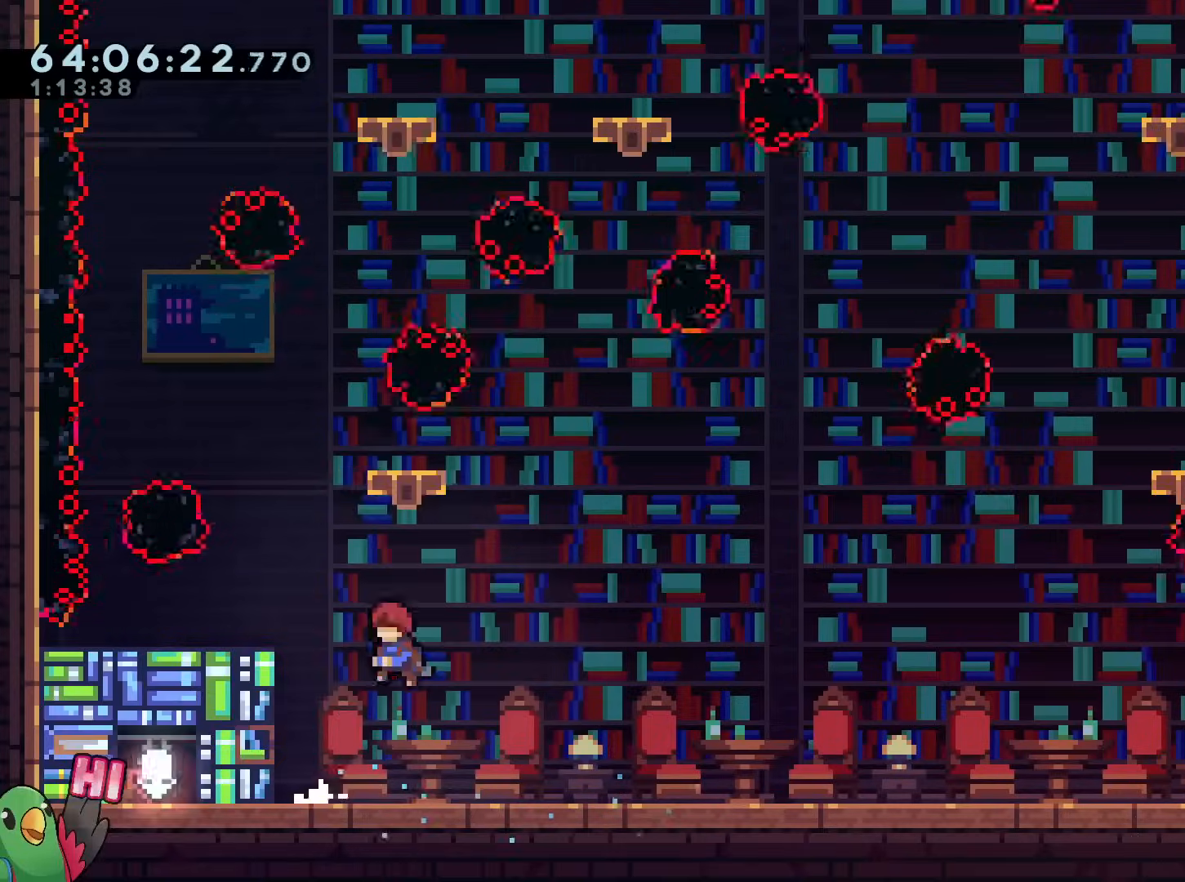
{"buttons": ["B", "Y"], "left_stick": "up", "right_stick": "center", "events": [[16, "left_stick", "left"], [33, "Y", "up"], [133, "left_stick", "up-left"], [183, "L2", "down"], [233, "left_stick", "up"], [333, "Y", "down"], [483, "L2", "up"]]}
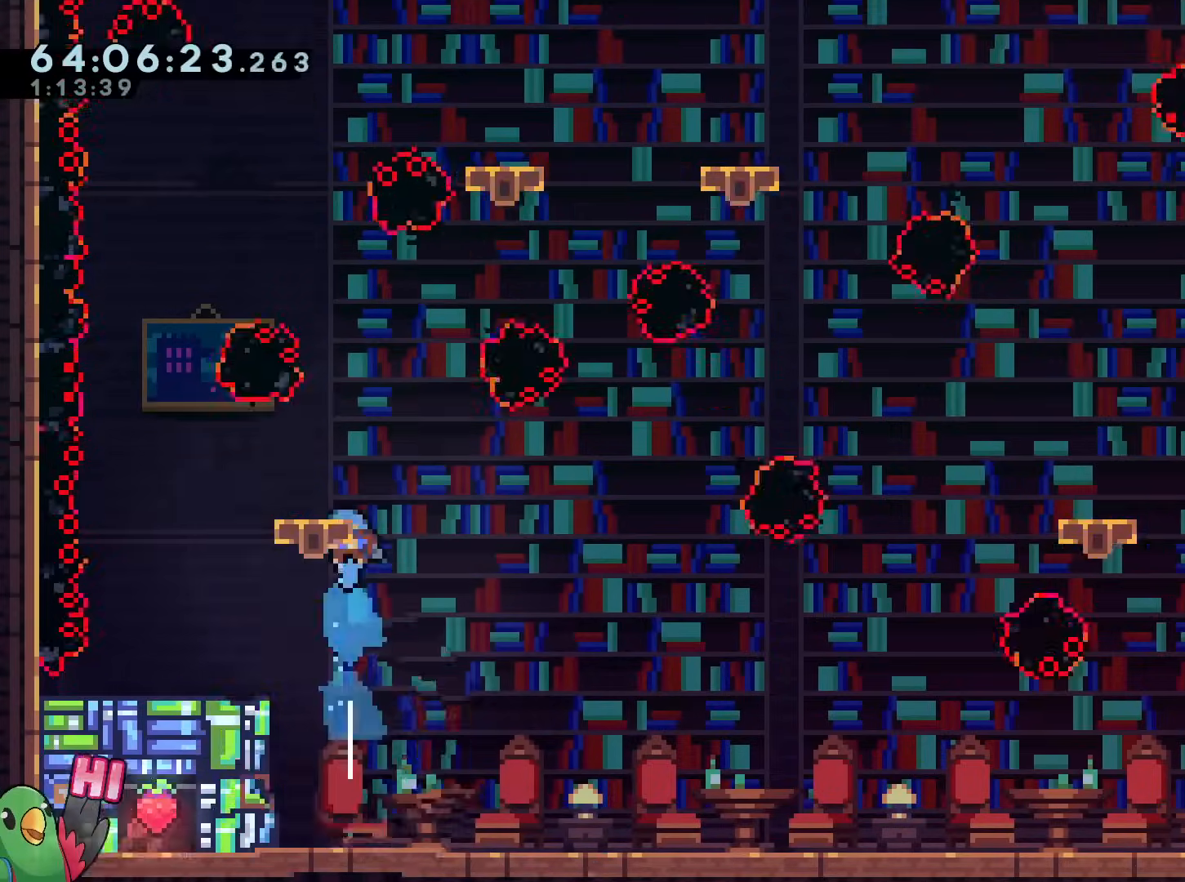
{"buttons": [], "left_stick": "center", "right_stick": "center", "events": [[33, "Y", "up"], [33, "left_stick", "center"], [67, "Y", "down"], [100, "B", "up"], [100, "right_stick", "up-right"], [133, "Y", "up"], [150, "L2", "down"], [150, "left_stick", "up-left"], [217, "right_stick", "down-right"], [317, "L2", "up"], [350, "left_stick", "center"], [501, "right_stick", "center"]]}
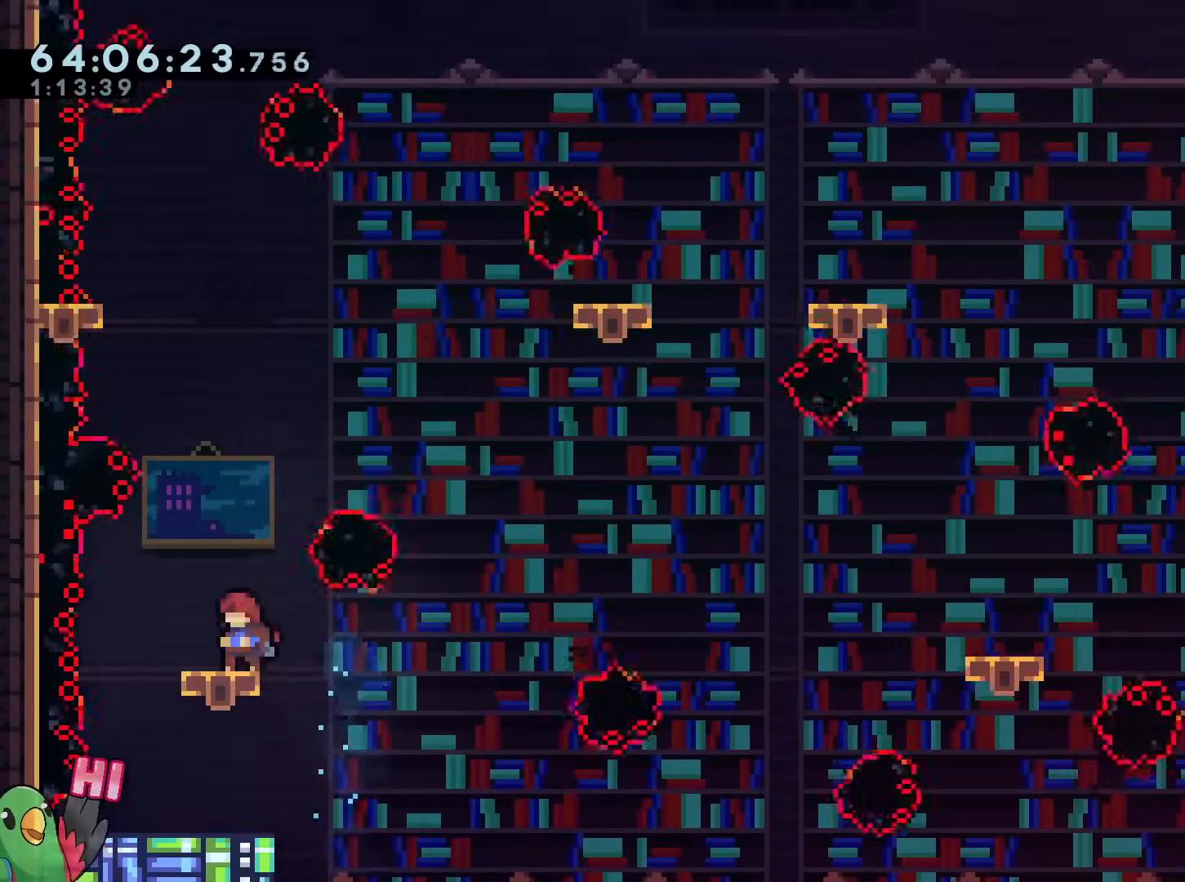
{"buttons": ["B", "Y", "L2"], "left_stick": "up", "right_stick": "center", "events": [[33, "L2", "down"], [33, "left_stick", "right"], [83, "R1", "down"], [100, "B", "down"], [166, "R1", "up"], [350, "left_stick", "up"], [500, "Y", "down"]]}
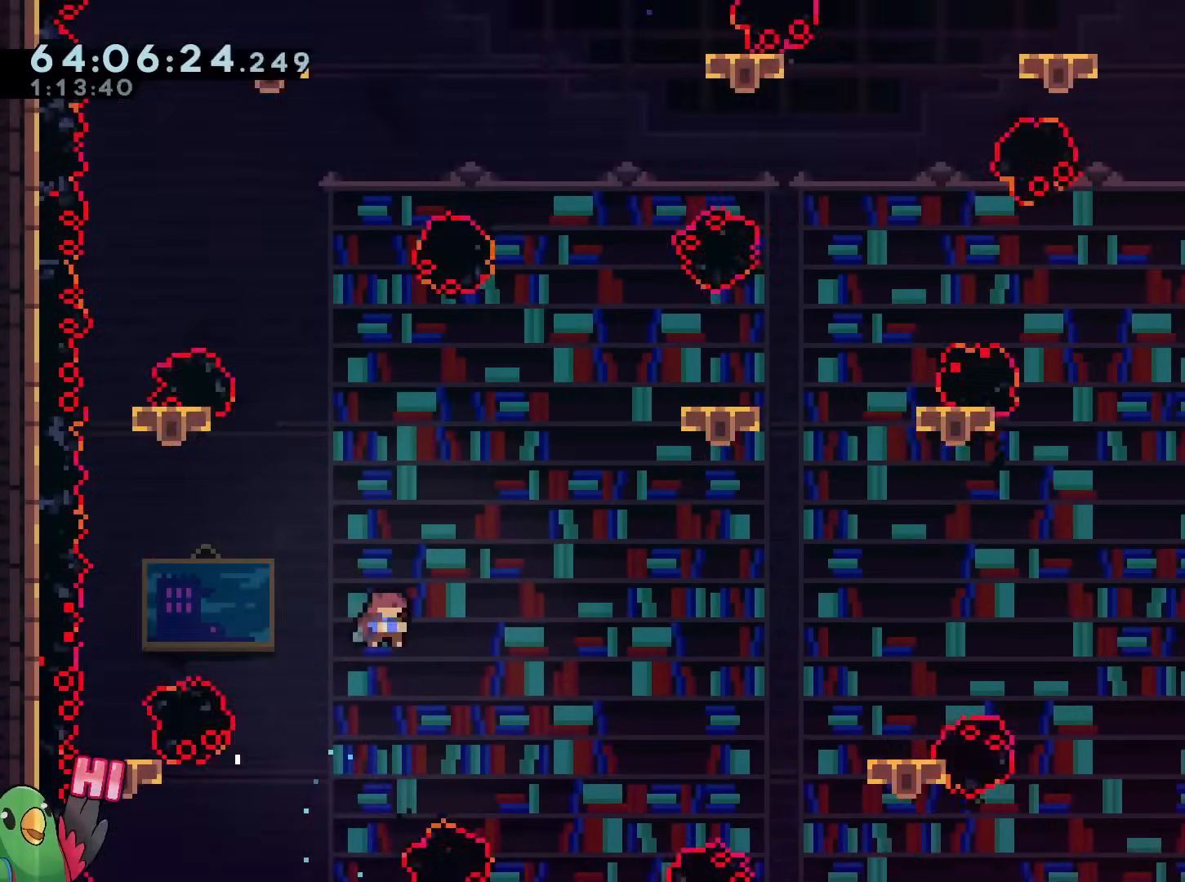
{"buttons": ["R1"], "left_stick": "center", "right_stick": "center", "events": [[167, "Y", "up"], [184, "left_stick", "up-left"], [284, "R1", "down"], [434, "B", "up"], [434, "L2", "up"], [434, "left_stick", "center"]]}
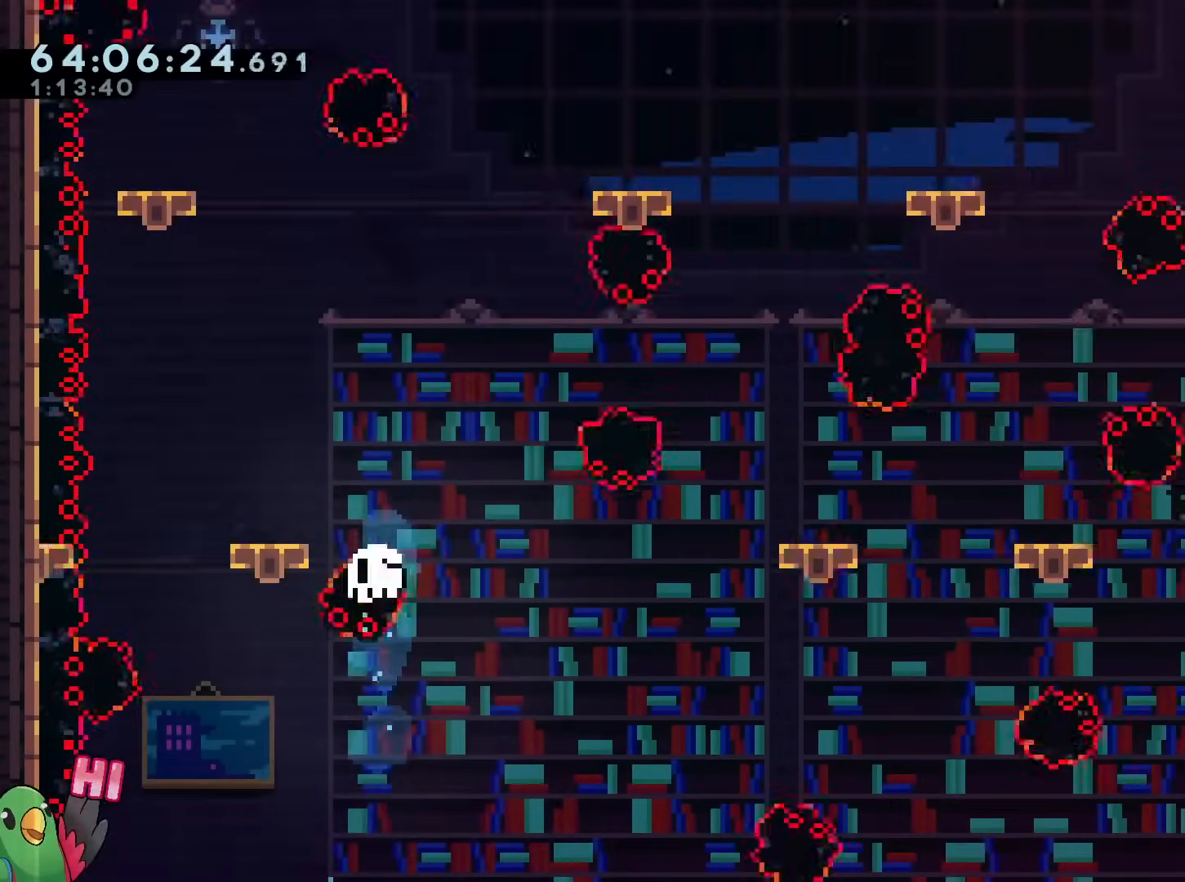
{"buttons": ["R1"], "left_stick": "center", "right_stick": "center", "events": [[133, "B", "down"], [266, "B", "up"], [350, "B", "down"], [433, "B", "up"]]}
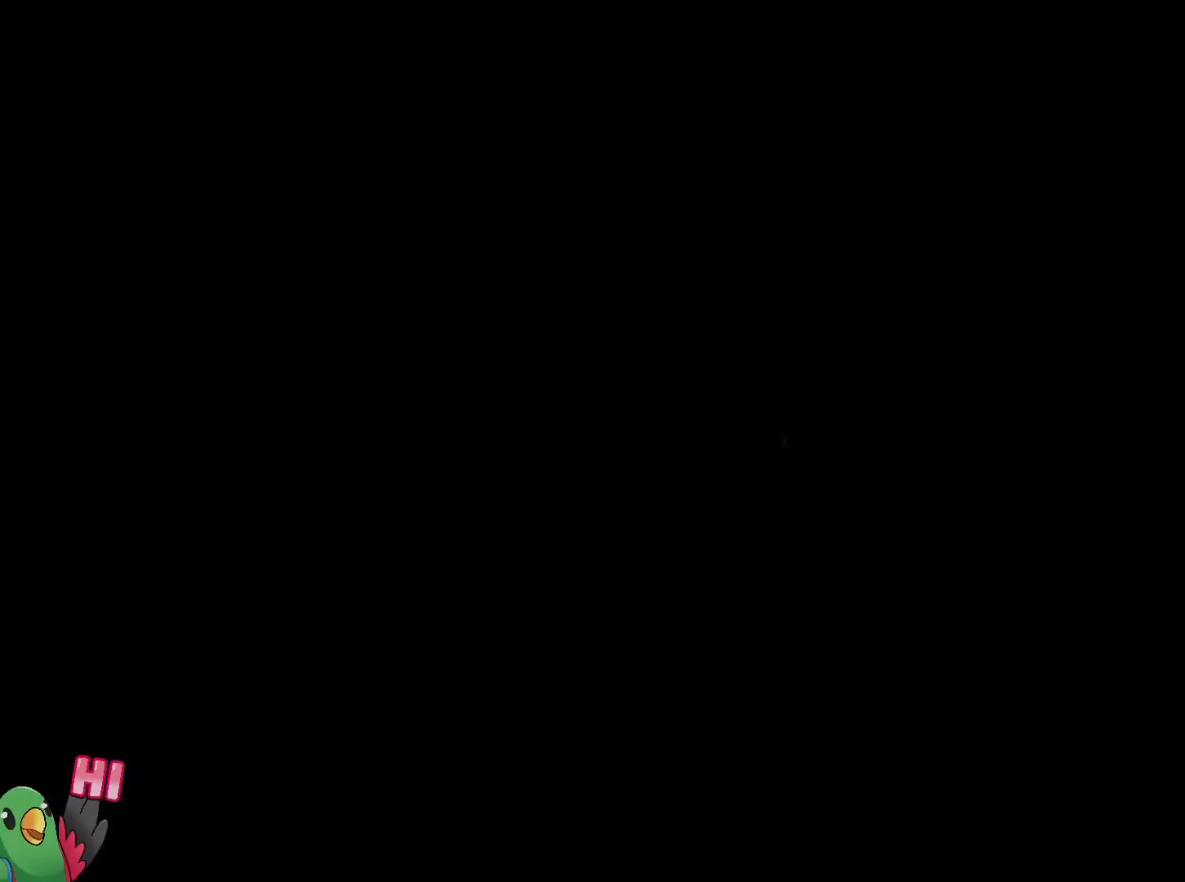
{"buttons": ["R1"], "left_stick": "center", "right_stick": "center", "events": [[50, "B", "down"], [184, "B", "up"], [267, "B", "down"], [467, "B", "up"]]}
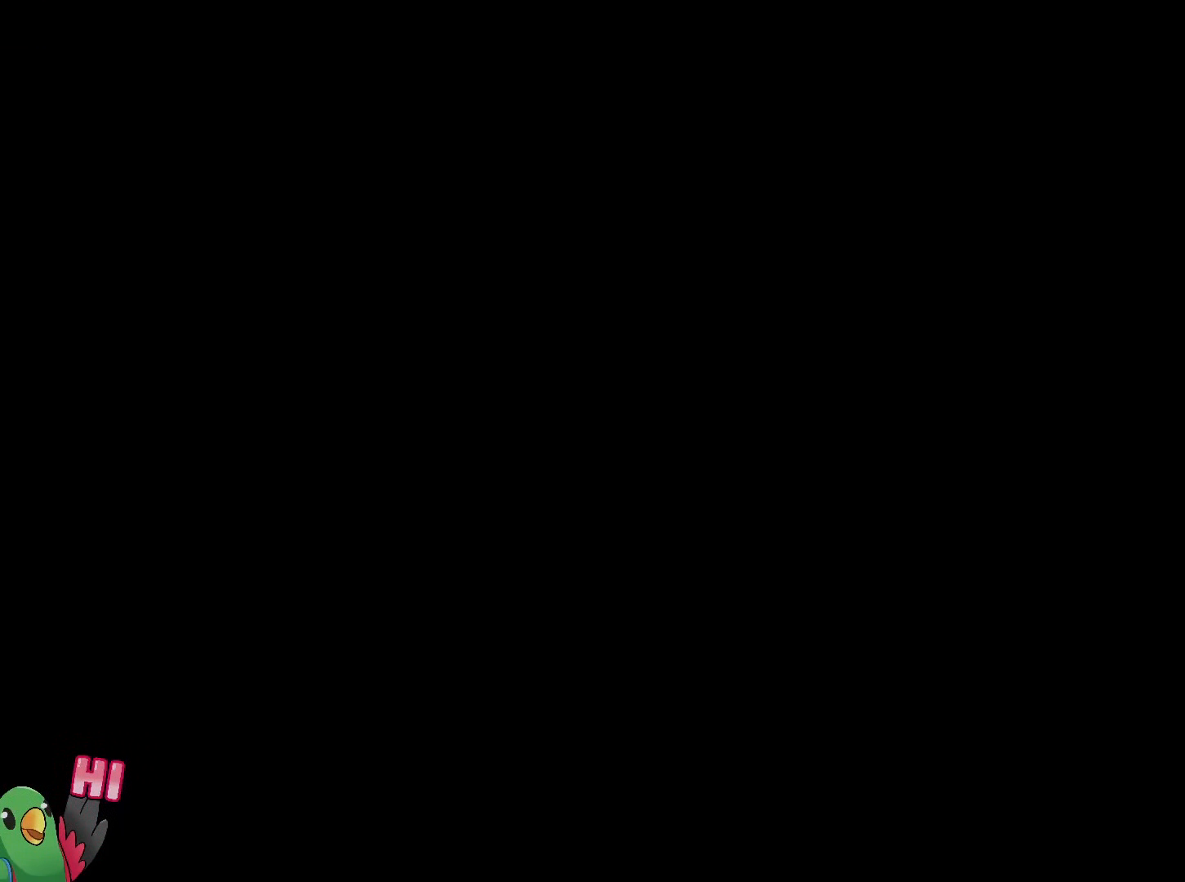
{"buttons": [], "left_stick": "up-left", "right_stick": "center"}
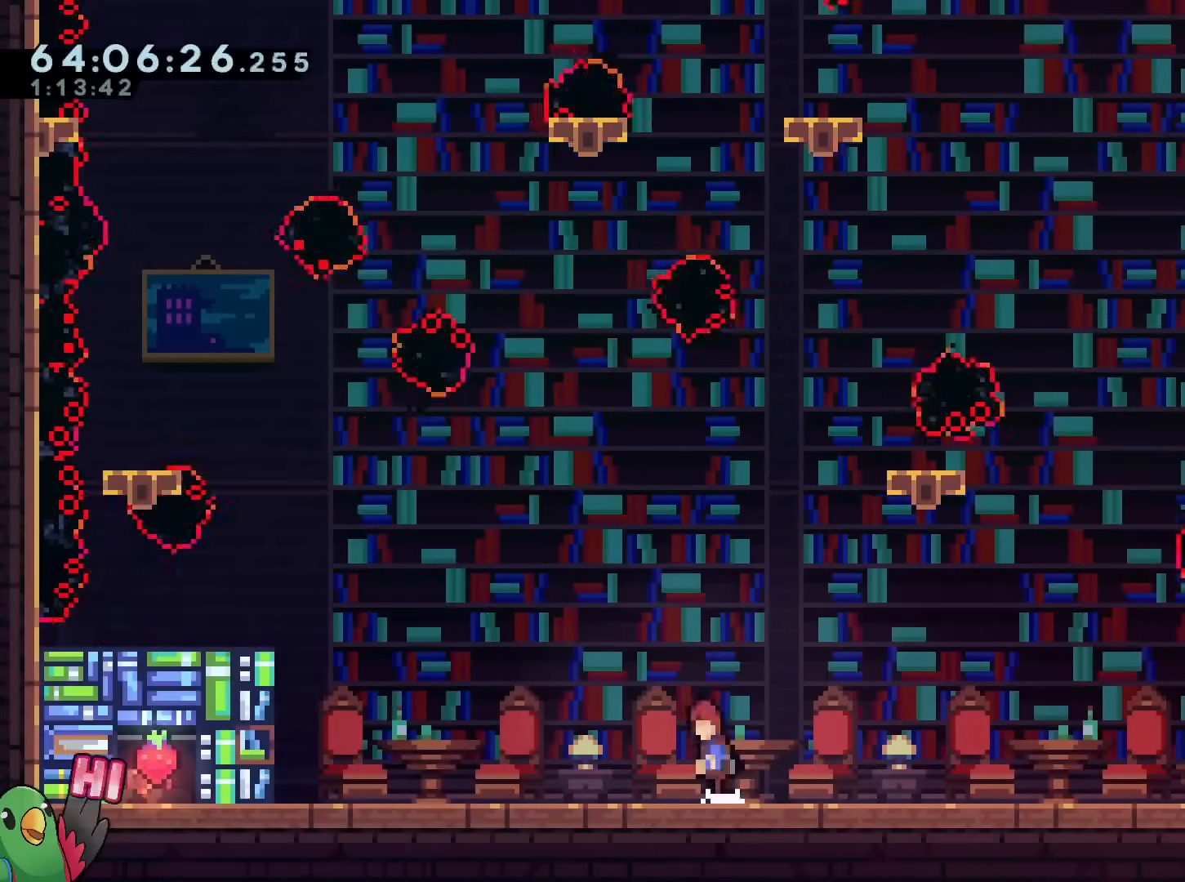
{"buttons": ["B", "Y", "L2"], "left_stick": "up-right", "right_stick": "center", "events": [[33, "B", "down"], [134, "left_stick", "down-right"], [334, "L2", "down"], [367, "left_stick", "up-right"], [417, "Y", "down"]]}
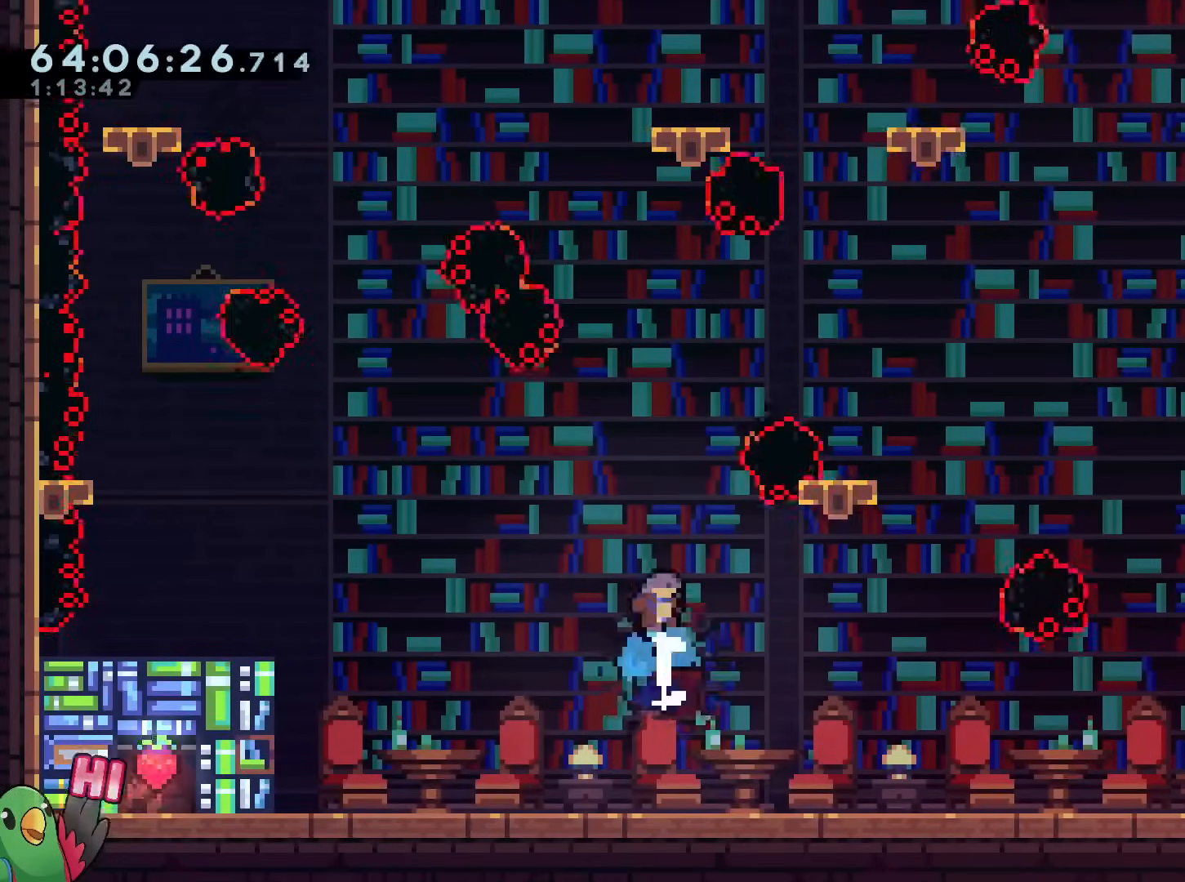
{"buttons": [], "left_stick": "center", "right_stick": "center"}
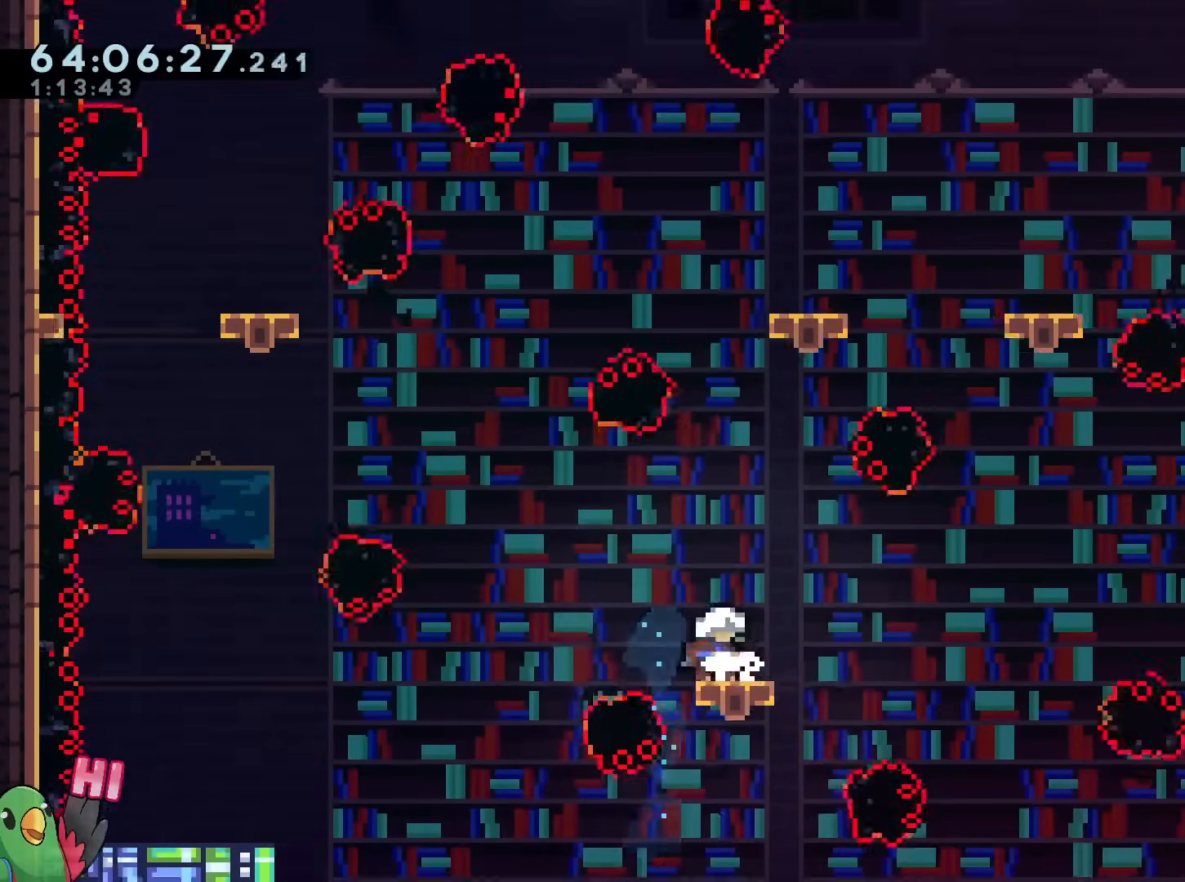
{"buttons": ["B", "Y", "L2", "R1"], "left_stick": "up", "right_stick": "center", "events": [[67, "B", "down"], [200, "left_stick", "up-left"], [250, "L2", "down"], [284, "L2", "up"], [400, "left_stick", "up"], [417, "L2", "down"], [417, "R1", "down"], [501, "Y", "down"]]}
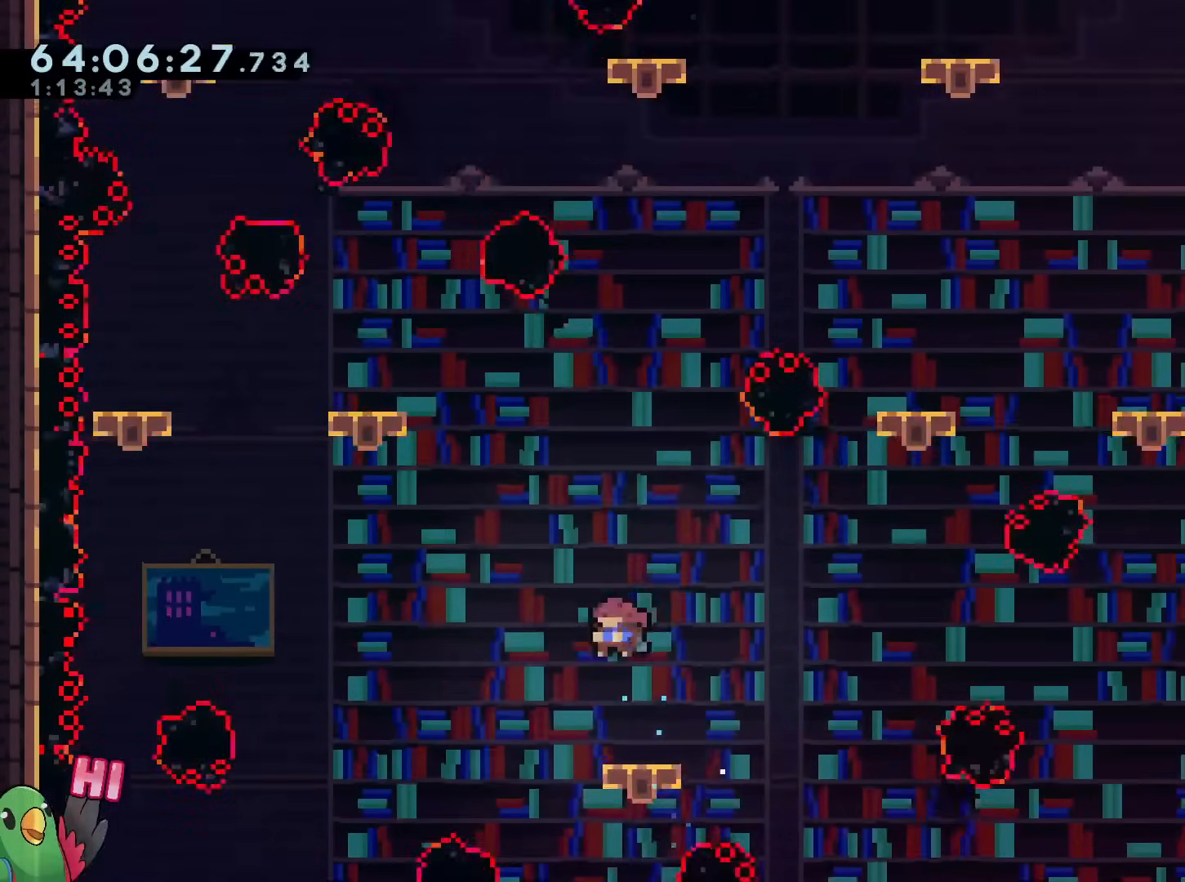
{"buttons": ["B", "R1"], "left_stick": "up-left", "right_stick": "center", "events": [[66, "R1", "up"], [150, "R1", "down"], [166, "Y", "up"], [200, "left_stick", "up-left"], [483, "L2", "up"]]}
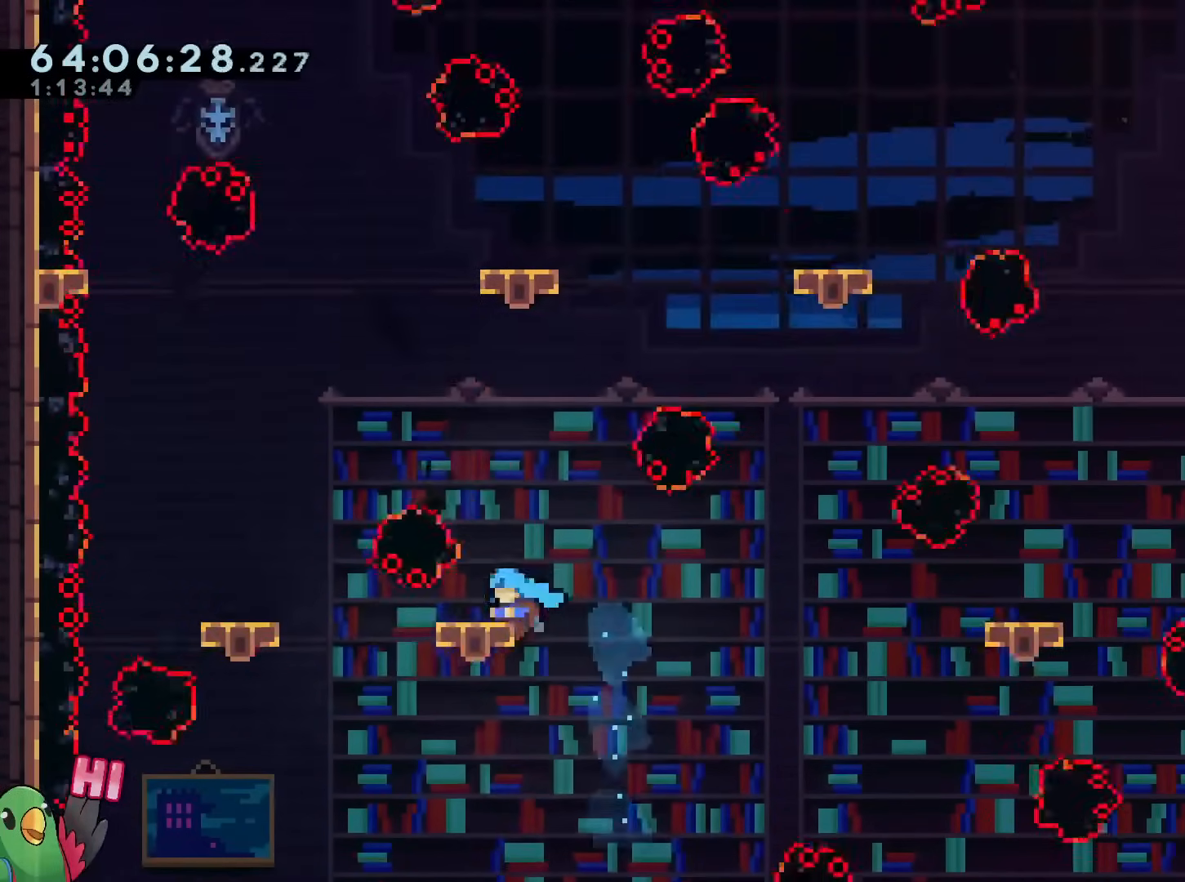
{"buttons": ["L2", "R1"], "left_stick": "down-right", "right_stick": "center", "events": [[17, "left_stick", "center"], [83, "B", "up"], [350, "R1", "up"], [417, "R1", "down"], [434, "L2", "down"], [450, "left_stick", "down-right"]]}